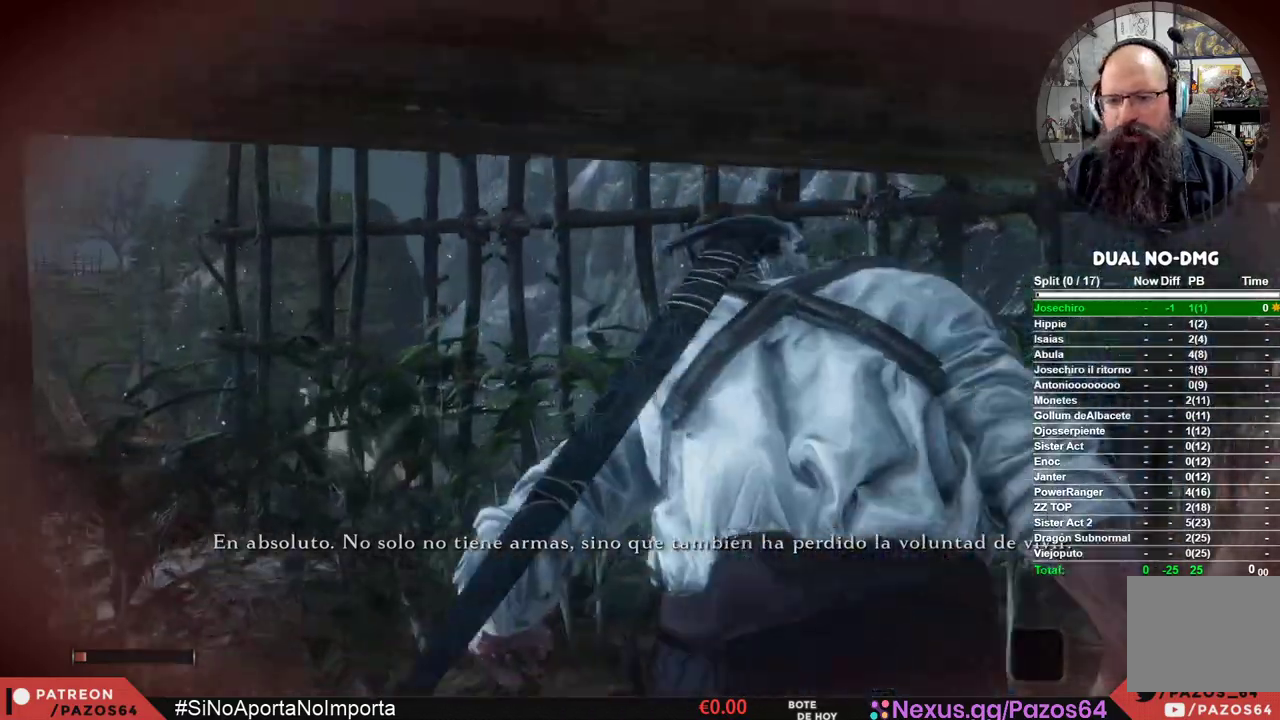
Gameplay with a controller (Xbox layout); each line is a JSON object with the inputs held at the frame after it. "events" lists button and stick changes between this image and that frame as [ms after this image, input, new state], when the widget could be followed in between.
{"buttons": [], "left_stick": "up", "right_stick": "center", "events": [[433, "right_stick", "center"]]}
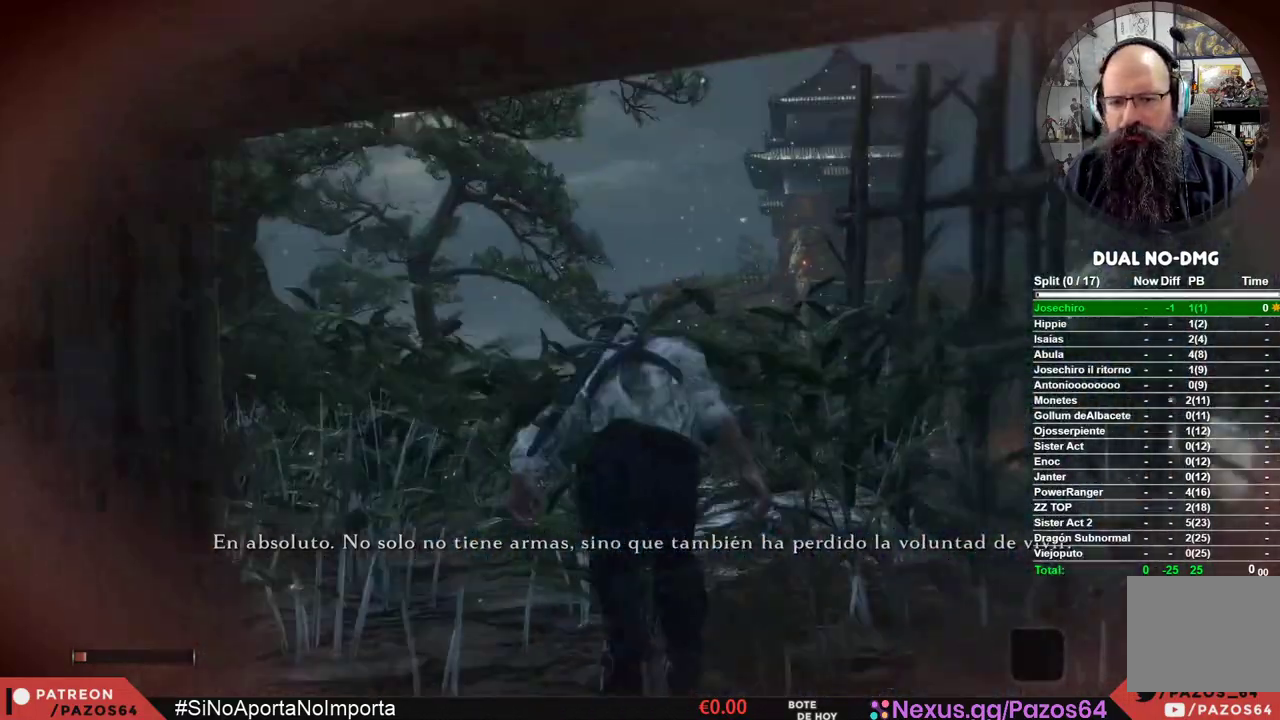
{"buttons": [], "left_stick": "up", "right_stick": "down", "events": [[17, "L3", "down"], [150, "L3", "up"], [200, "right_stick", "down"]]}
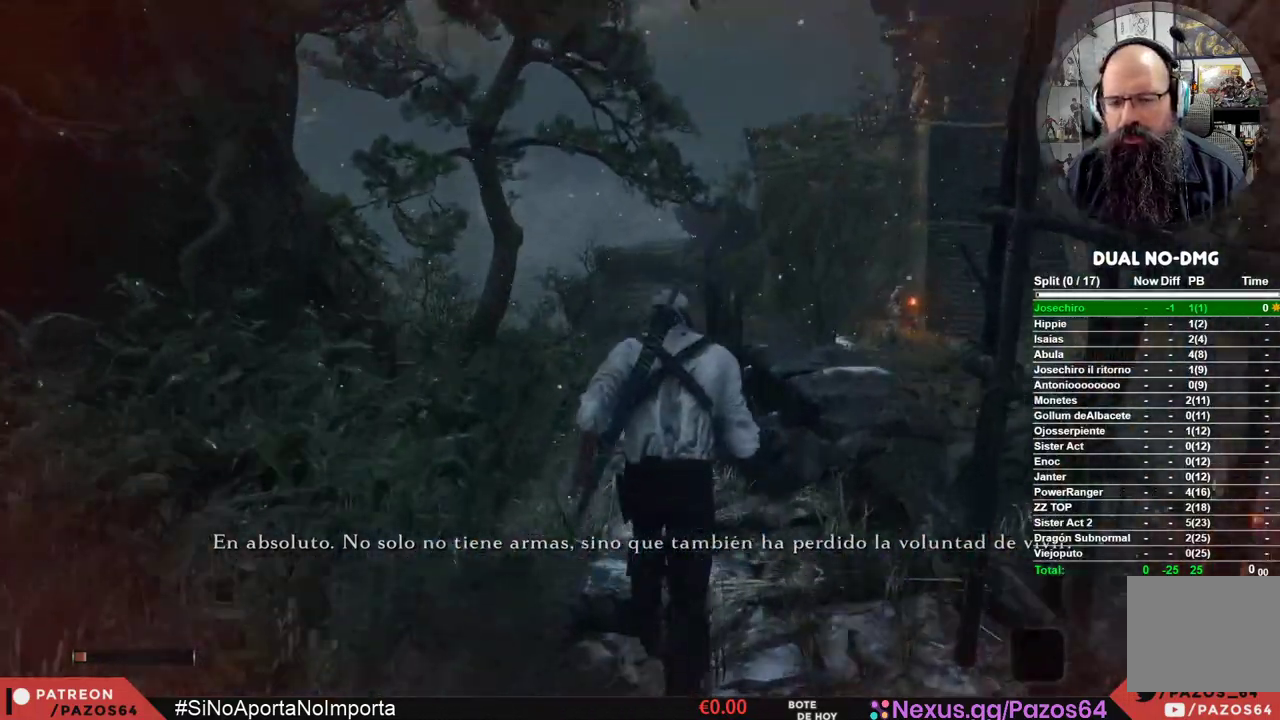
{"buttons": [], "left_stick": "up", "right_stick": "center", "events": [[33, "right_stick", "center"], [233, "right_stick", "down"], [417, "right_stick", "center"]]}
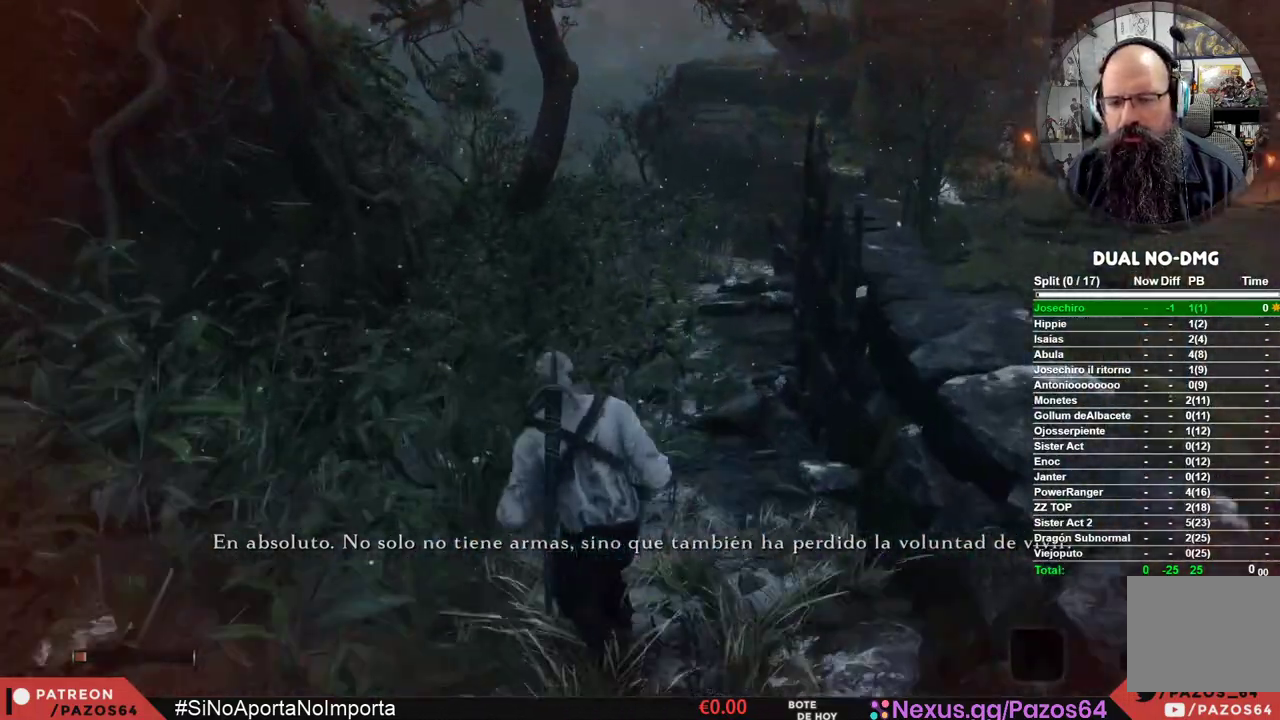
{"buttons": ["B"], "left_stick": "up", "right_stick": "center", "events": [[317, "B", "down"]]}
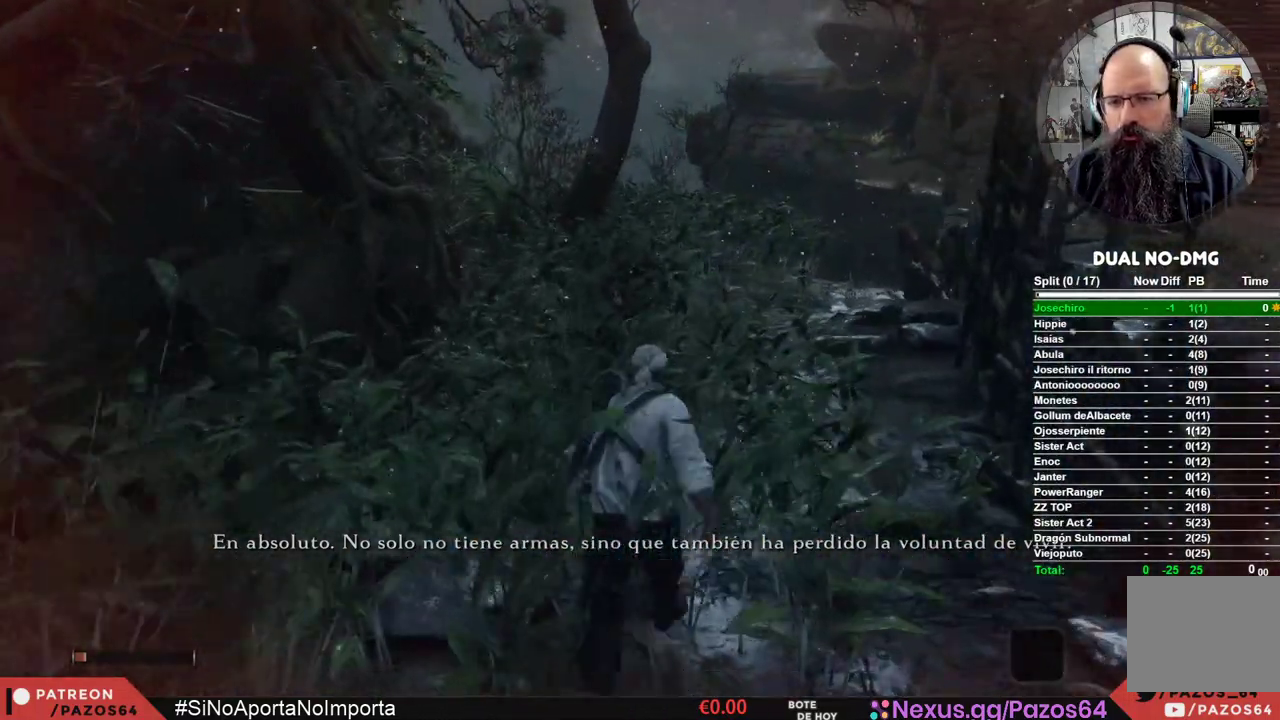
{"buttons": [], "left_stick": "up", "right_stick": "center", "events": [[367, "B", "up"]]}
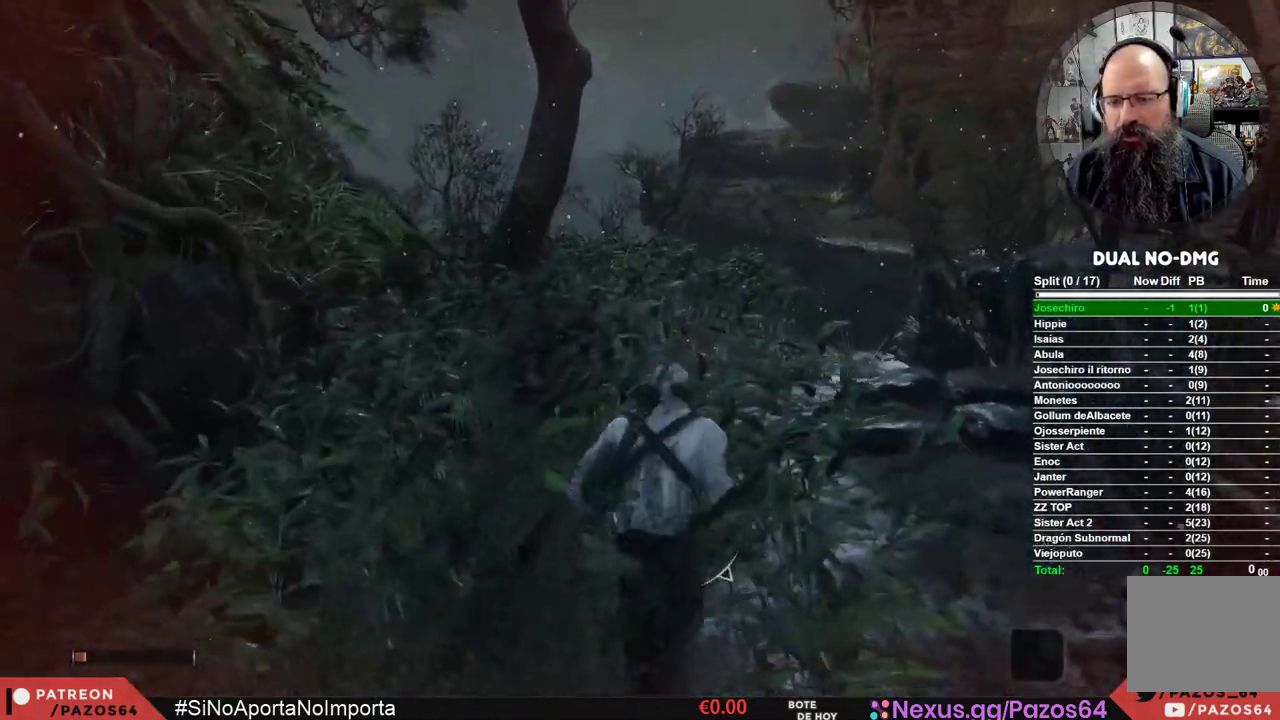
{"buttons": [], "left_stick": "up", "right_stick": "center", "events": []}
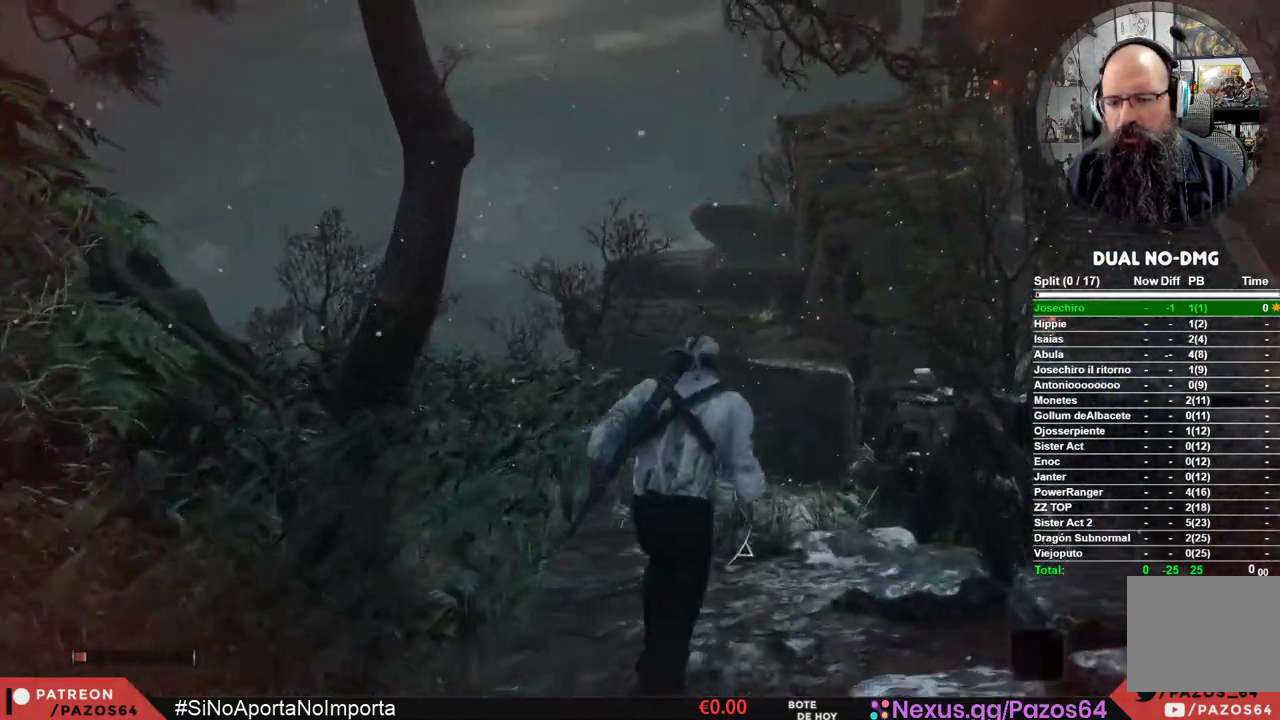
{"buttons": [], "left_stick": "up", "right_stick": "center", "events": [[383, "right_stick", "down-right"], [467, "right_stick", "center"]]}
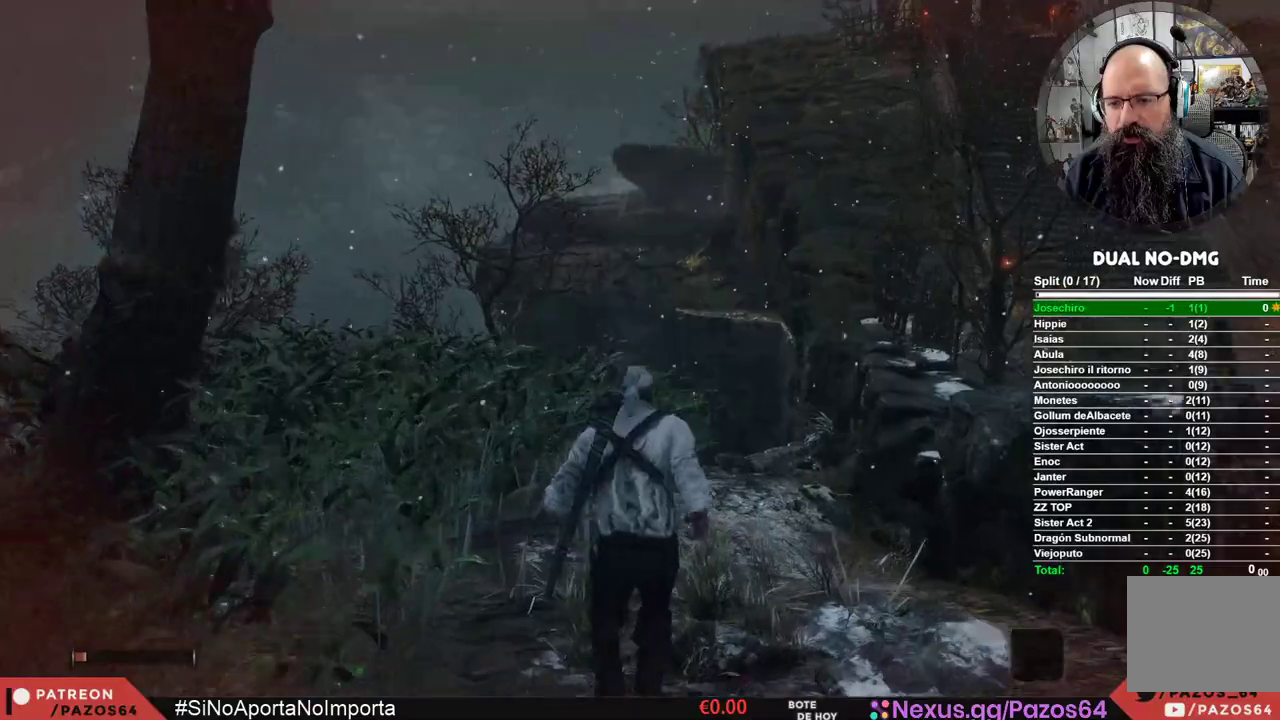
{"buttons": [], "left_stick": "up-right", "right_stick": "center", "events": [[350, "left_stick", "up-right"]]}
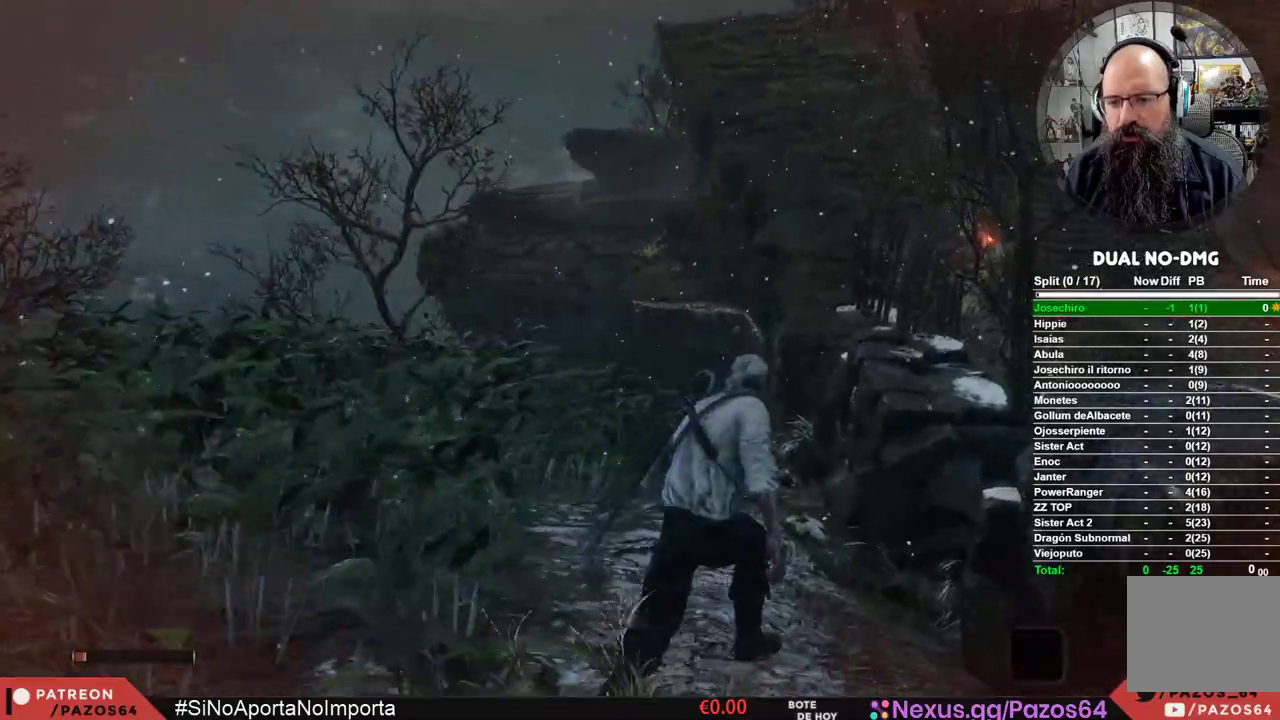
{"buttons": [], "left_stick": "up-right", "right_stick": "center", "events": [[150, "right_stick", "right"], [317, "right_stick", "center"]]}
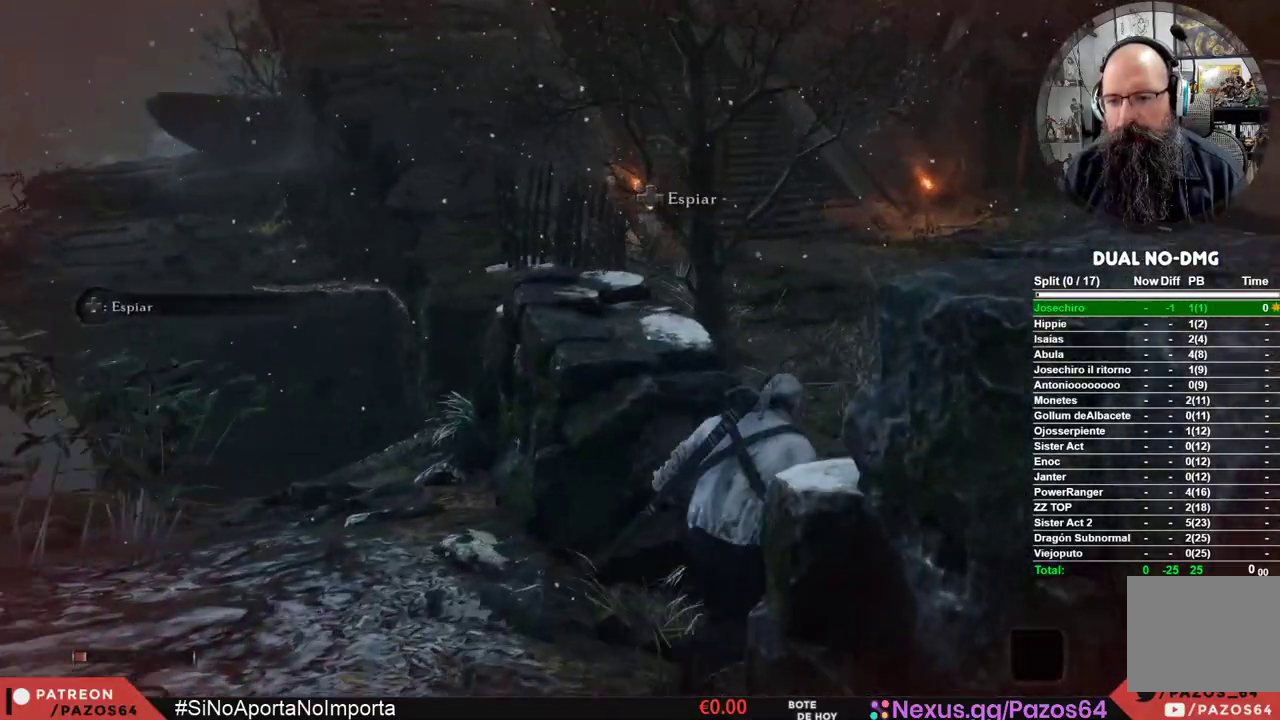
{"buttons": [], "left_stick": "up", "right_stick": "left", "events": [[250, "left_stick", "up"], [250, "right_stick", "left"]]}
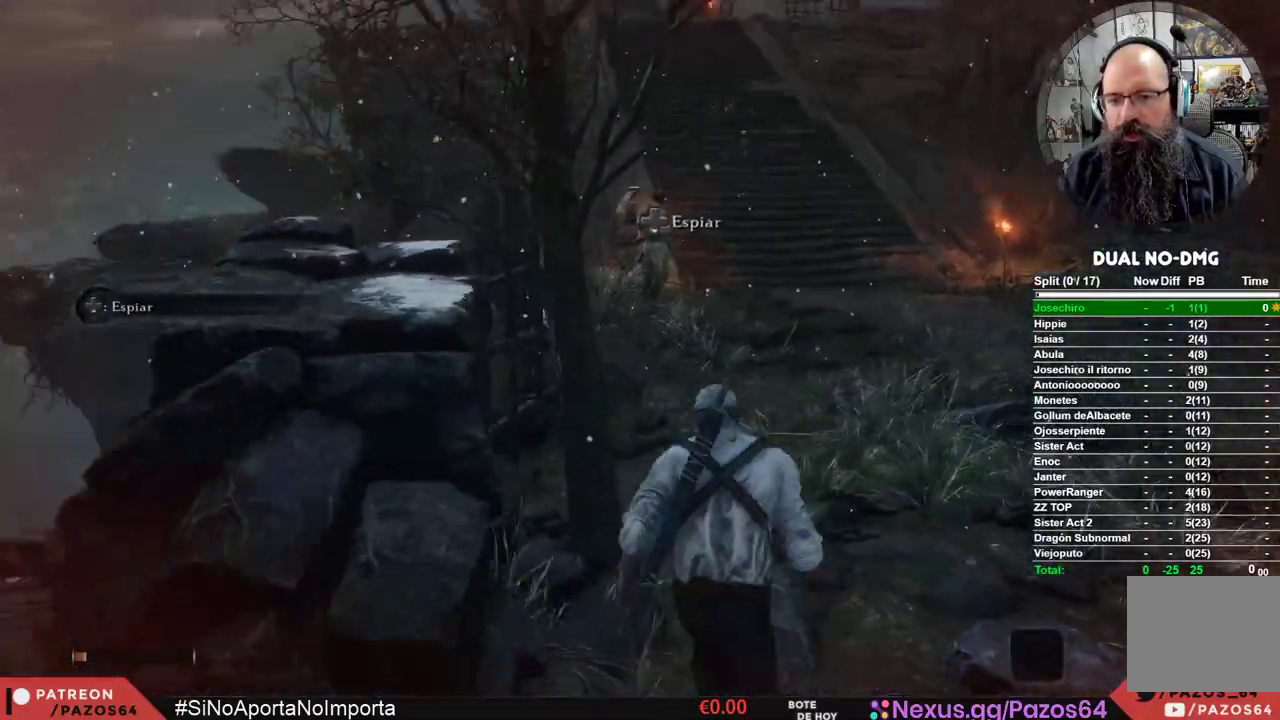
{"buttons": [], "left_stick": "up", "right_stick": "center", "events": [[333, "right_stick", "center"]]}
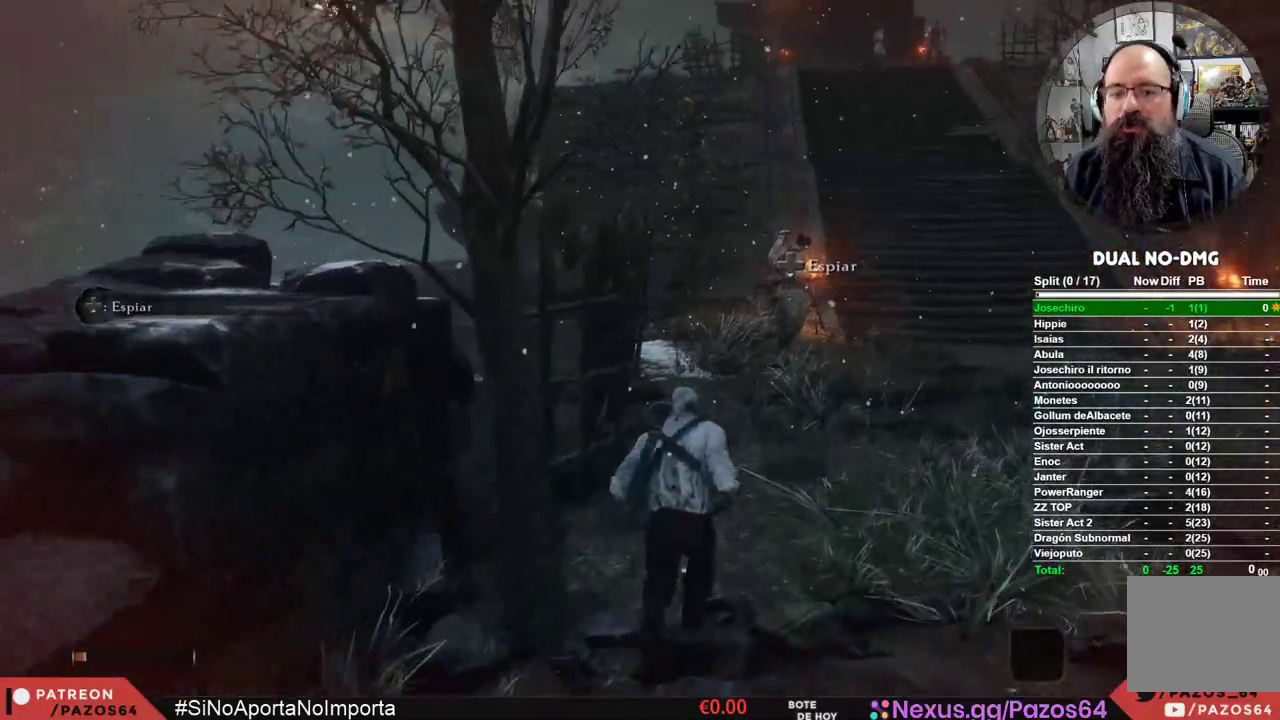
{"buttons": [], "left_stick": "up", "right_stick": "center", "events": []}
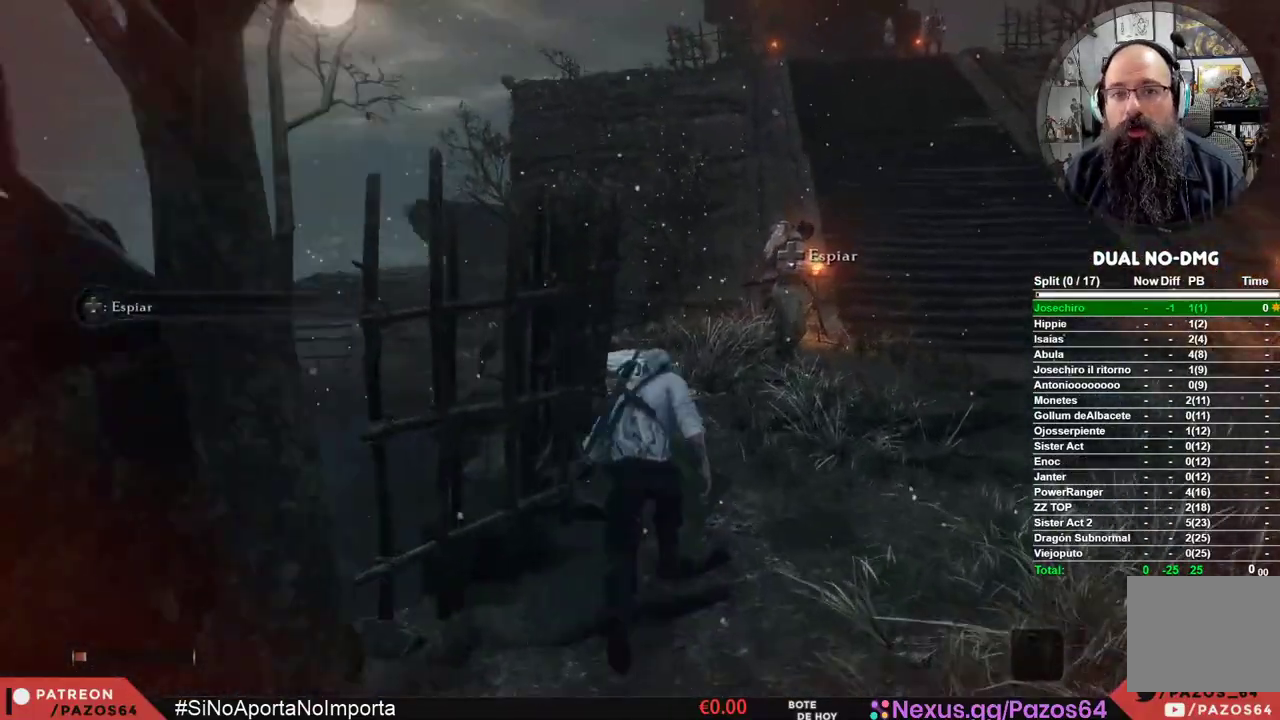
{"buttons": [], "left_stick": "up", "right_stick": "center", "events": []}
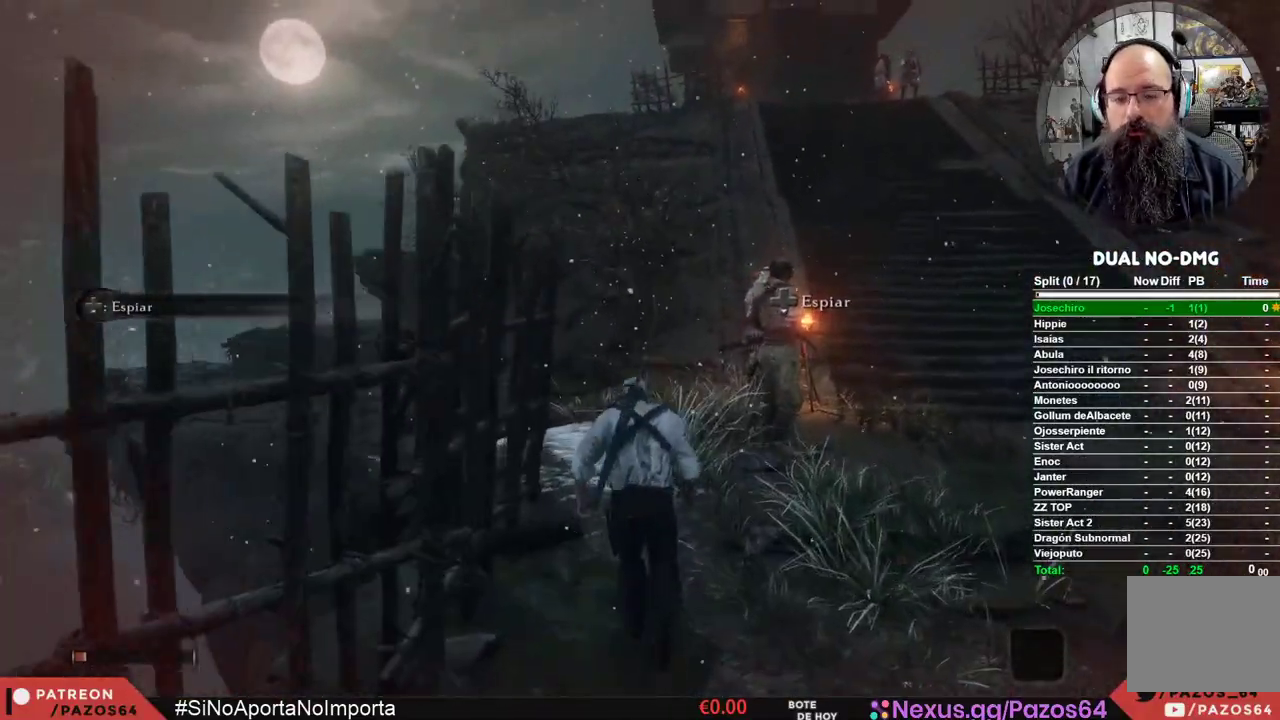
{"buttons": [], "left_stick": "up", "right_stick": "center", "events": []}
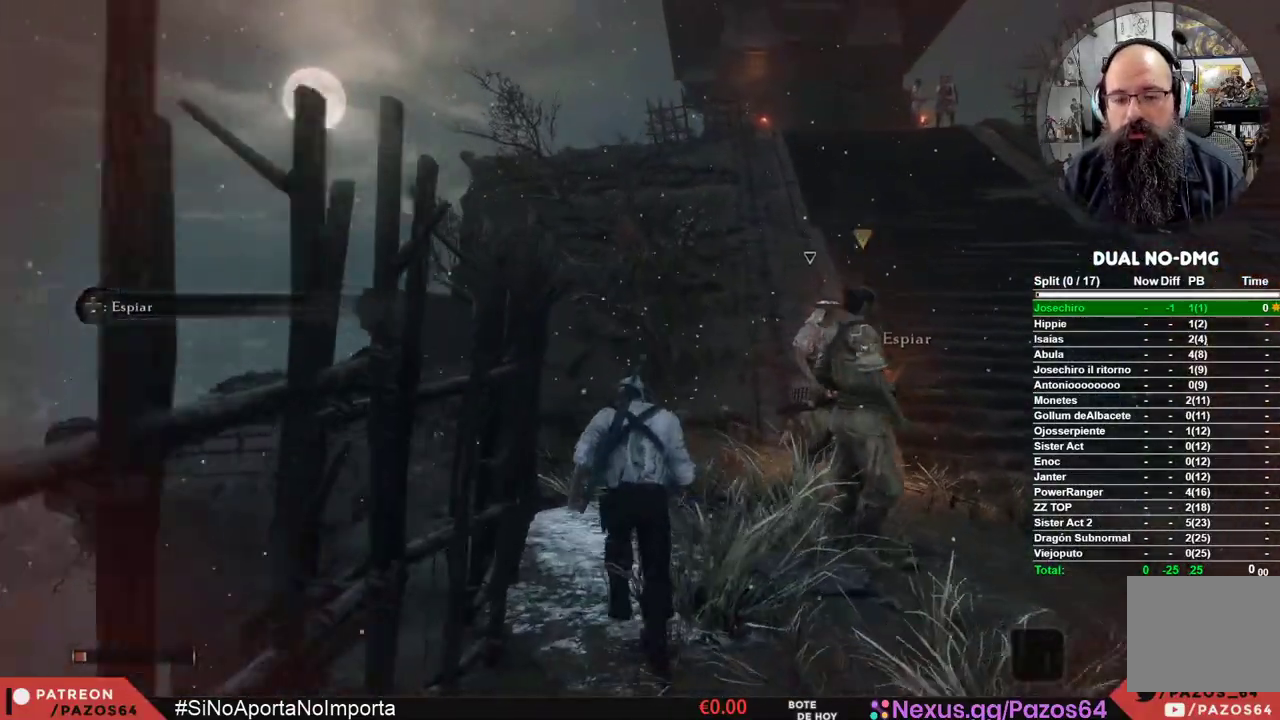
{"buttons": [], "left_stick": "up", "right_stick": "center", "events": []}
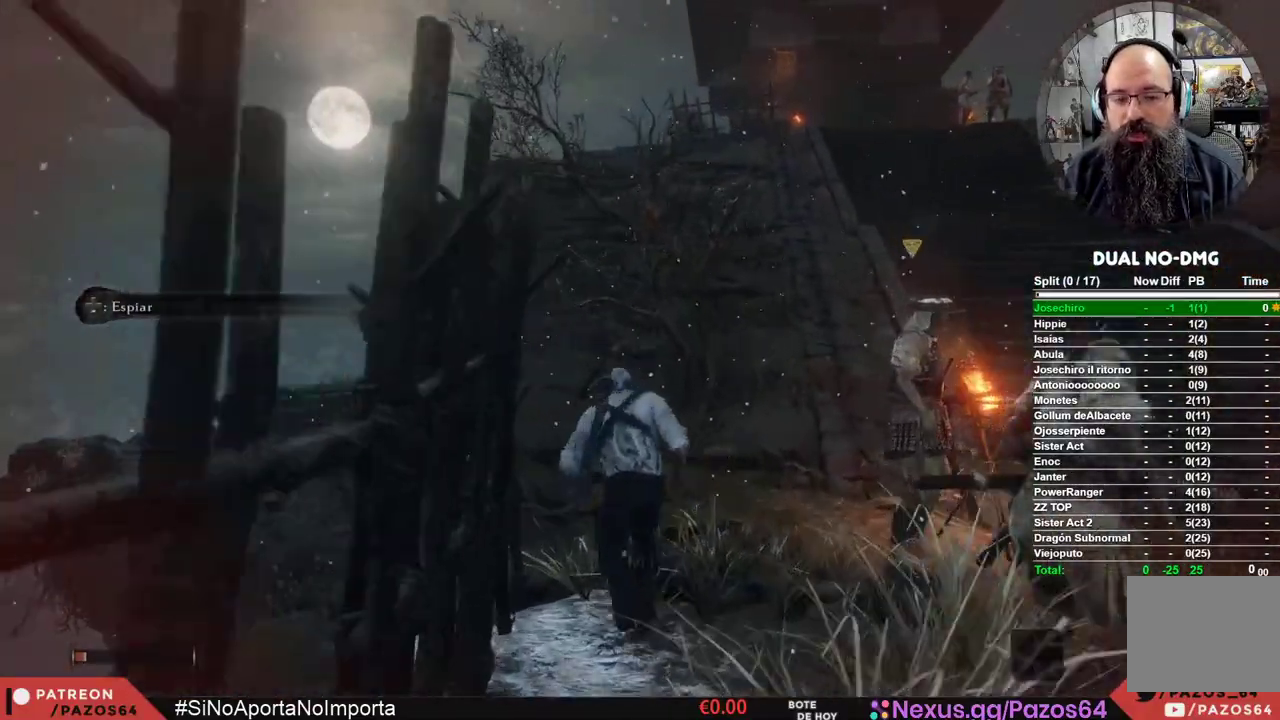
{"buttons": [], "left_stick": "up", "right_stick": "center", "events": []}
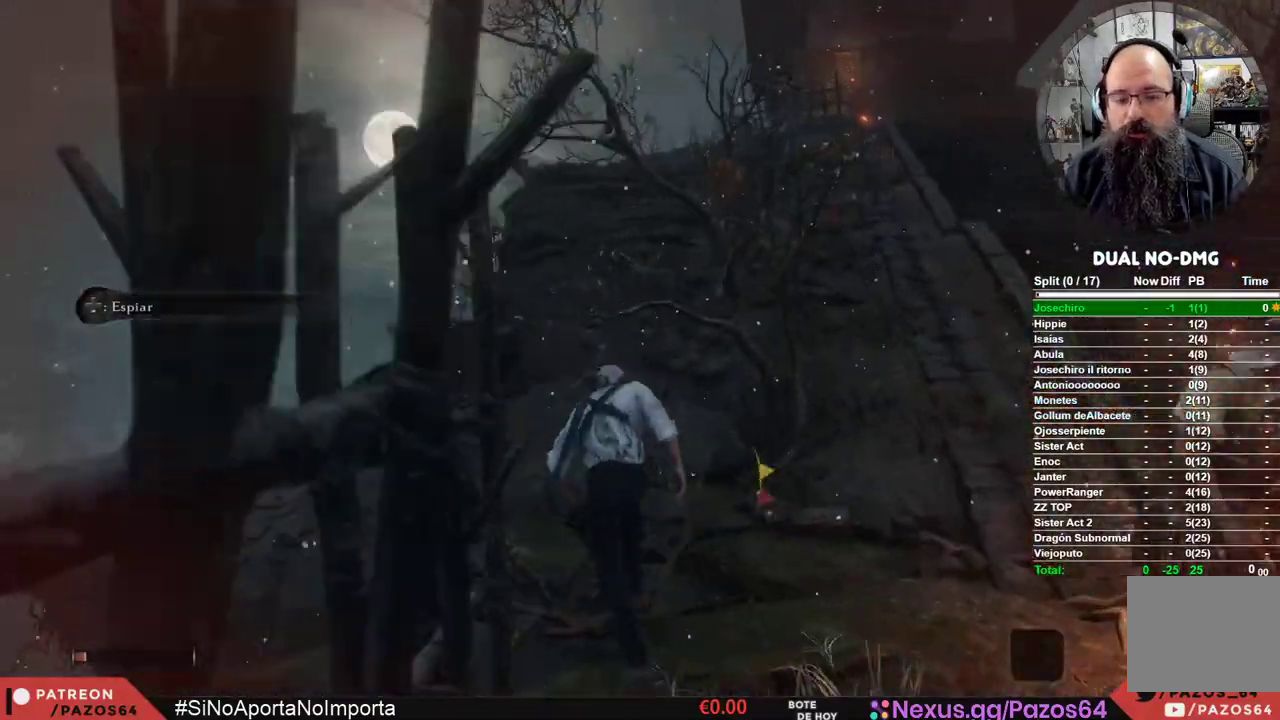
{"buttons": [], "left_stick": "up", "right_stick": "center", "events": []}
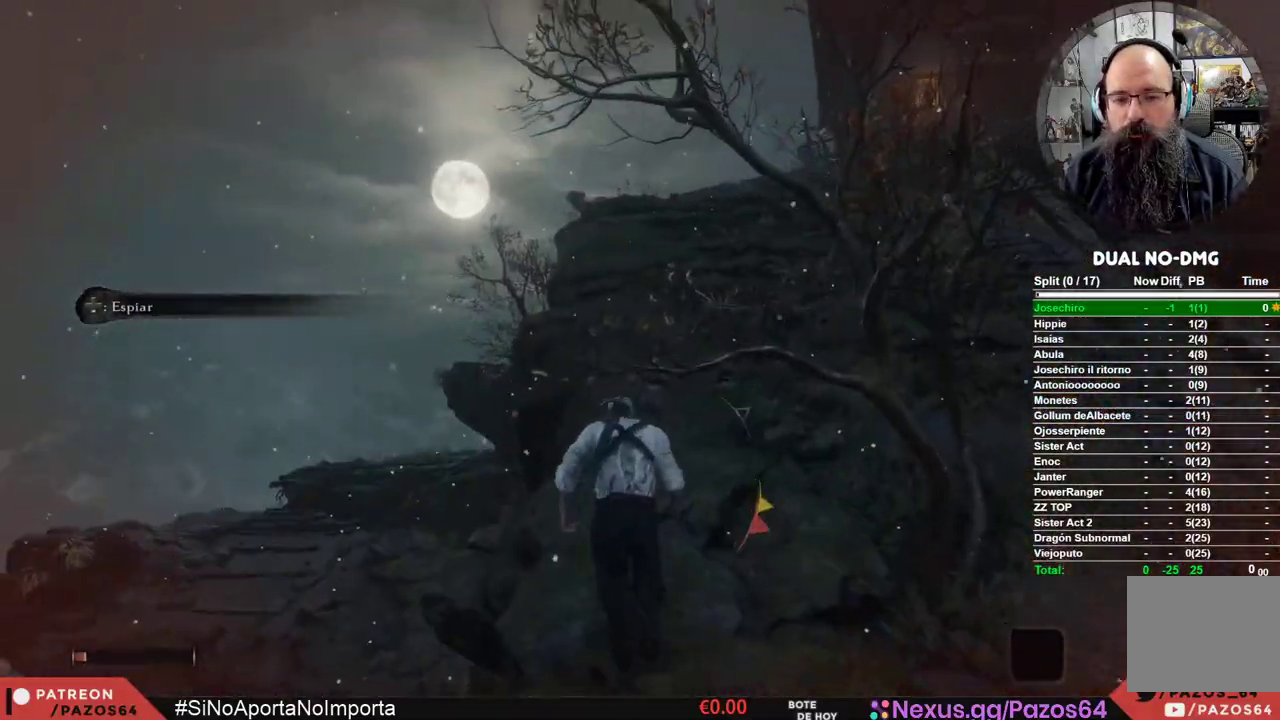
{"buttons": [], "left_stick": "up", "right_stick": "center", "events": [[317, "right_stick", "down-right"], [467, "right_stick", "center"]]}
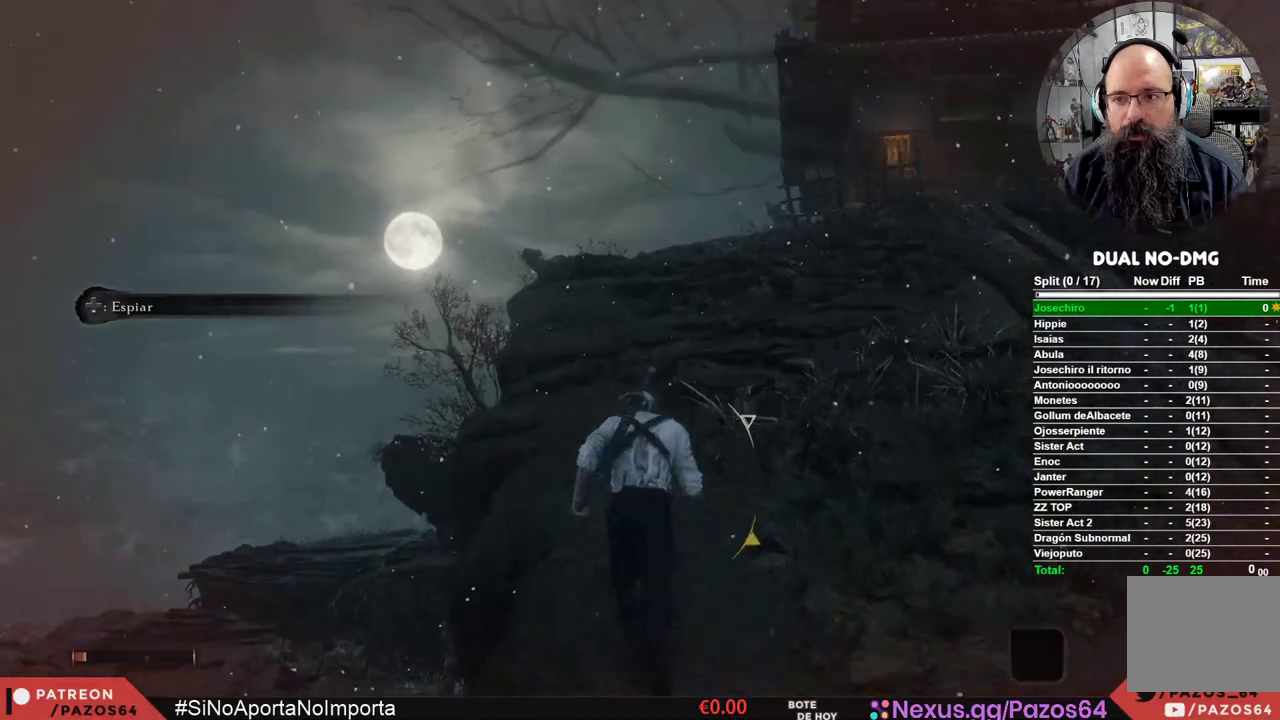
{"buttons": [], "left_stick": "up", "right_stick": "center", "events": []}
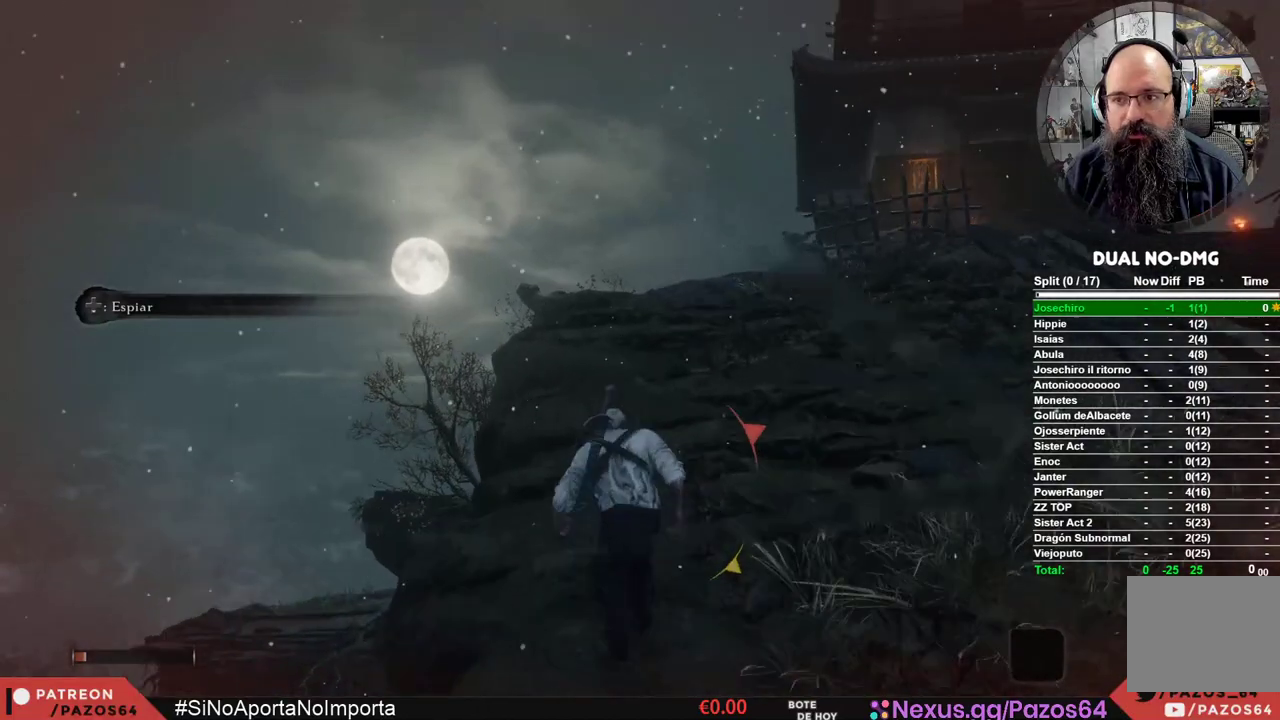
{"buttons": [], "left_stick": "up", "right_stick": "center", "events": []}
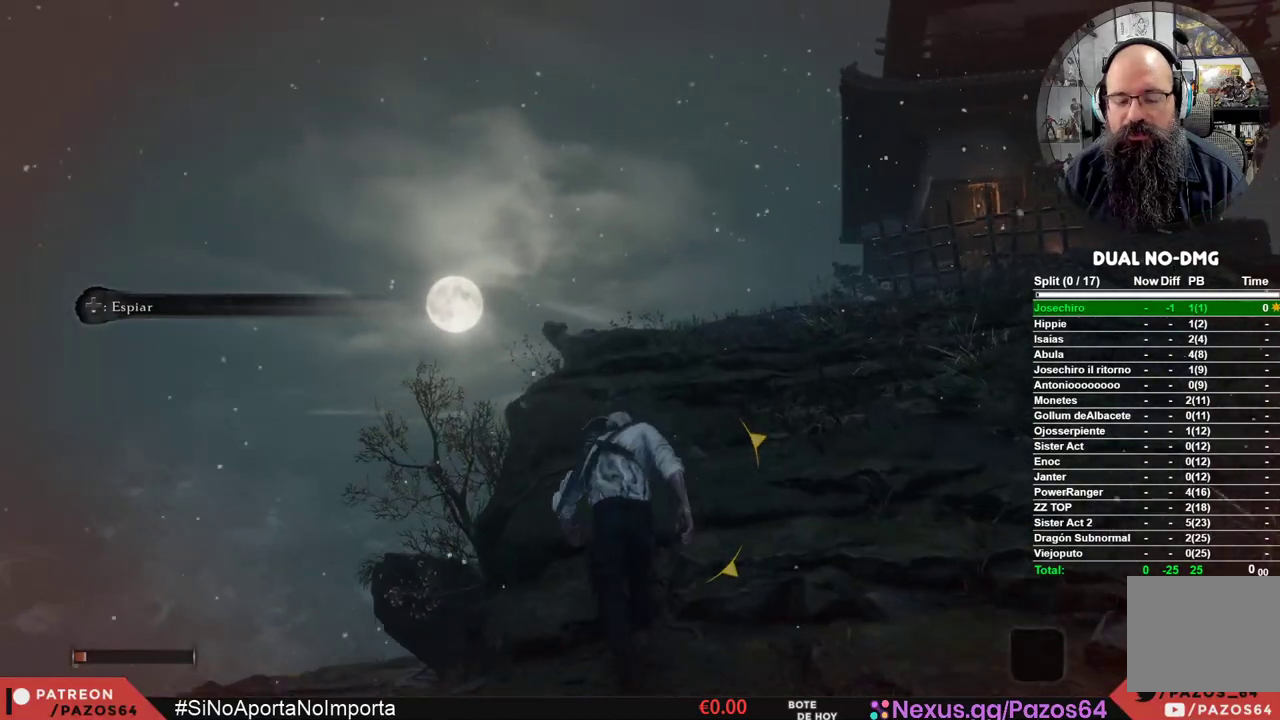
{"buttons": [], "left_stick": "up", "right_stick": "center", "events": []}
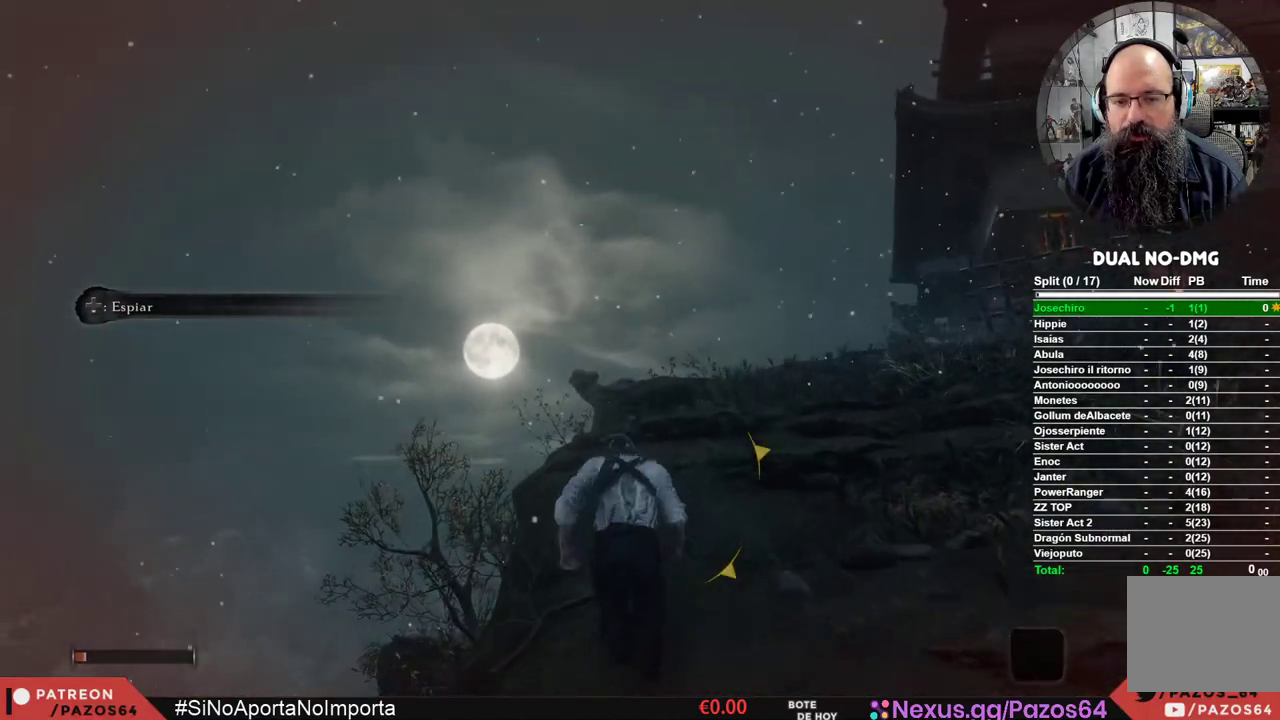
{"buttons": [], "left_stick": "up", "right_stick": "down", "events": [[300, "right_stick", "down"]]}
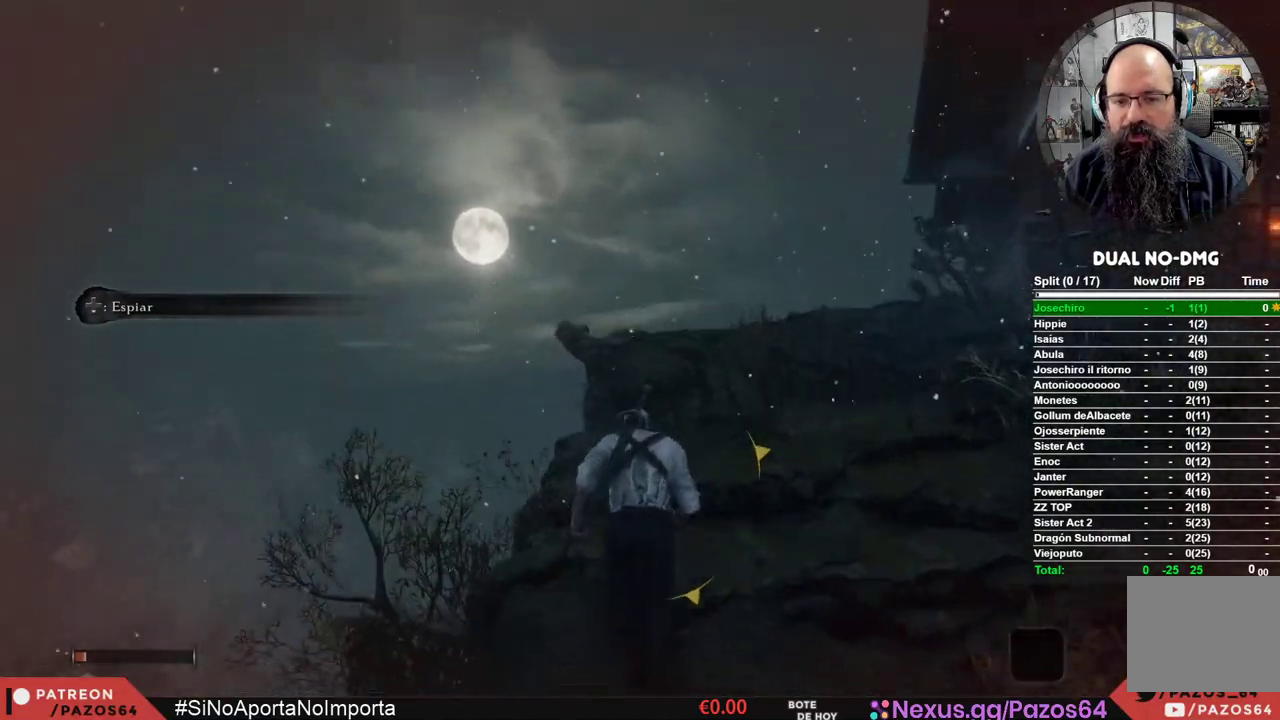
{"buttons": [], "left_stick": "up", "right_stick": "center", "events": [[67, "right_stick", "center"], [233, "right_stick", "down"], [350, "right_stick", "center"]]}